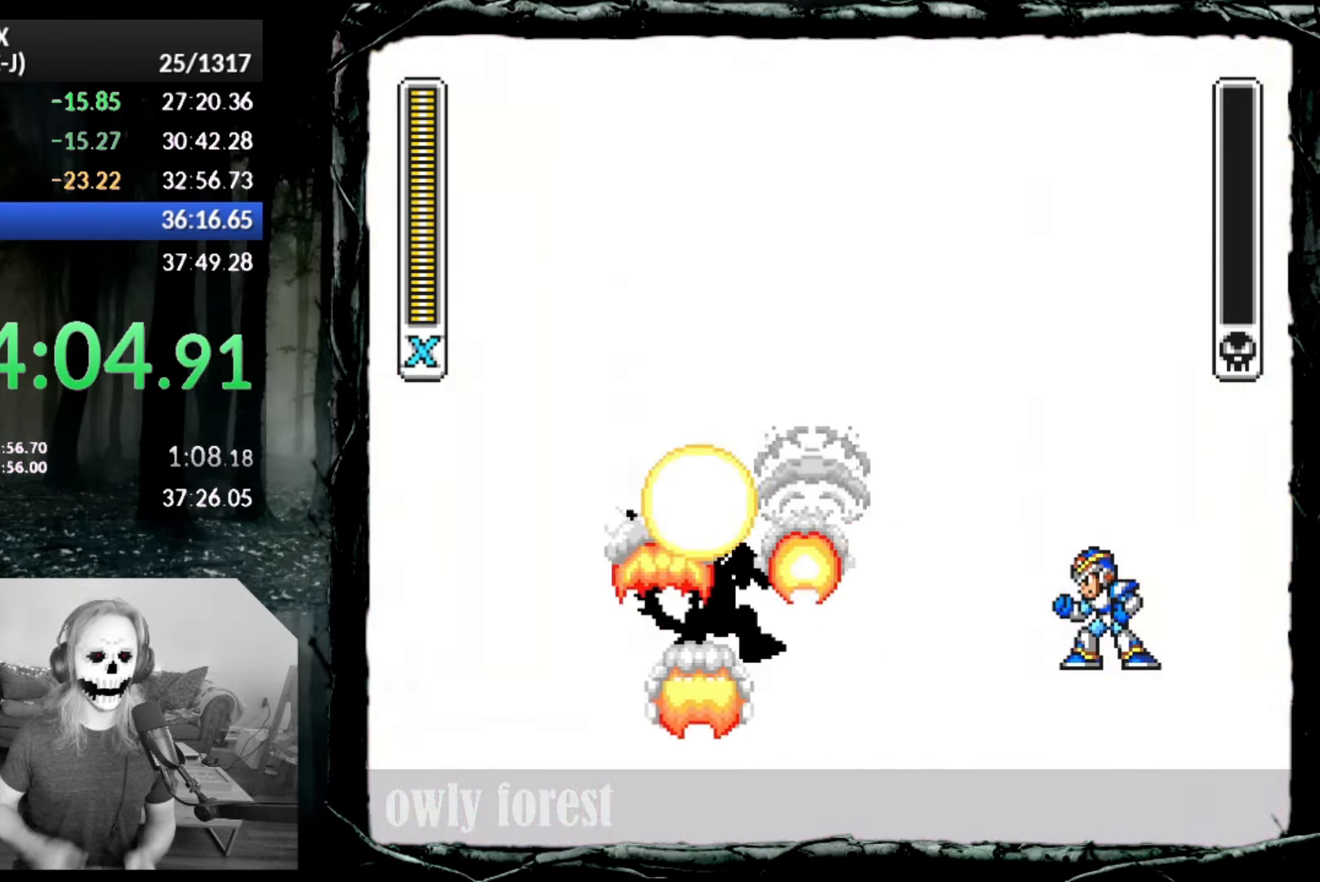
Gameplay with a controller (PlayStation layout); each line is a JSON object with the inputs held at the frame after it. "button_events" lists button changes between this image and that frame as [ms after this image, input, new state], when the widget could be followed in between (sticks are given only as held states). Not read: L3 R3 left_stick right_stick.
{"buttons": ["SQUARE"], "button_events": [[417, "SQUARE", "down"]]}
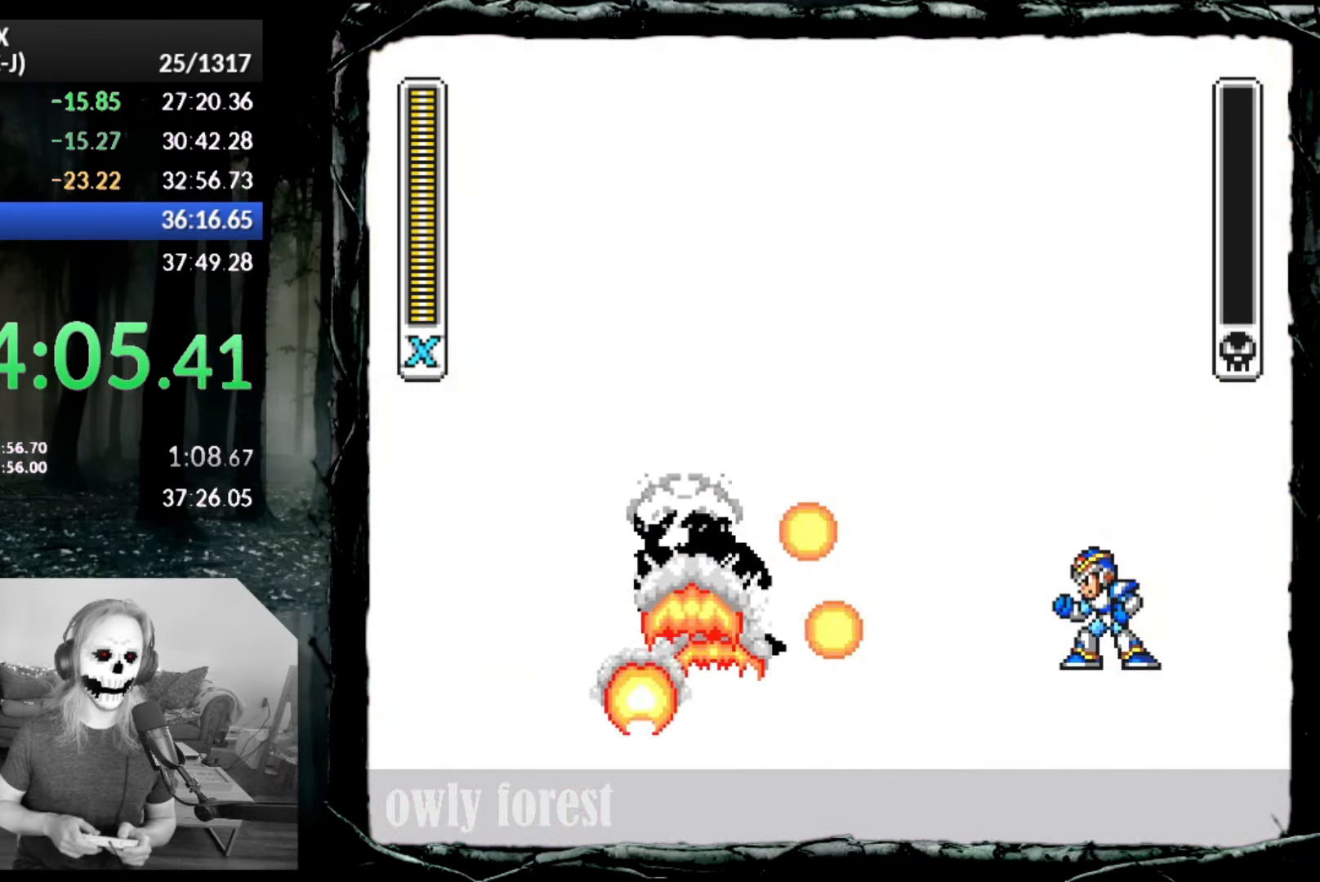
{"buttons": ["SQUARE"], "button_events": []}
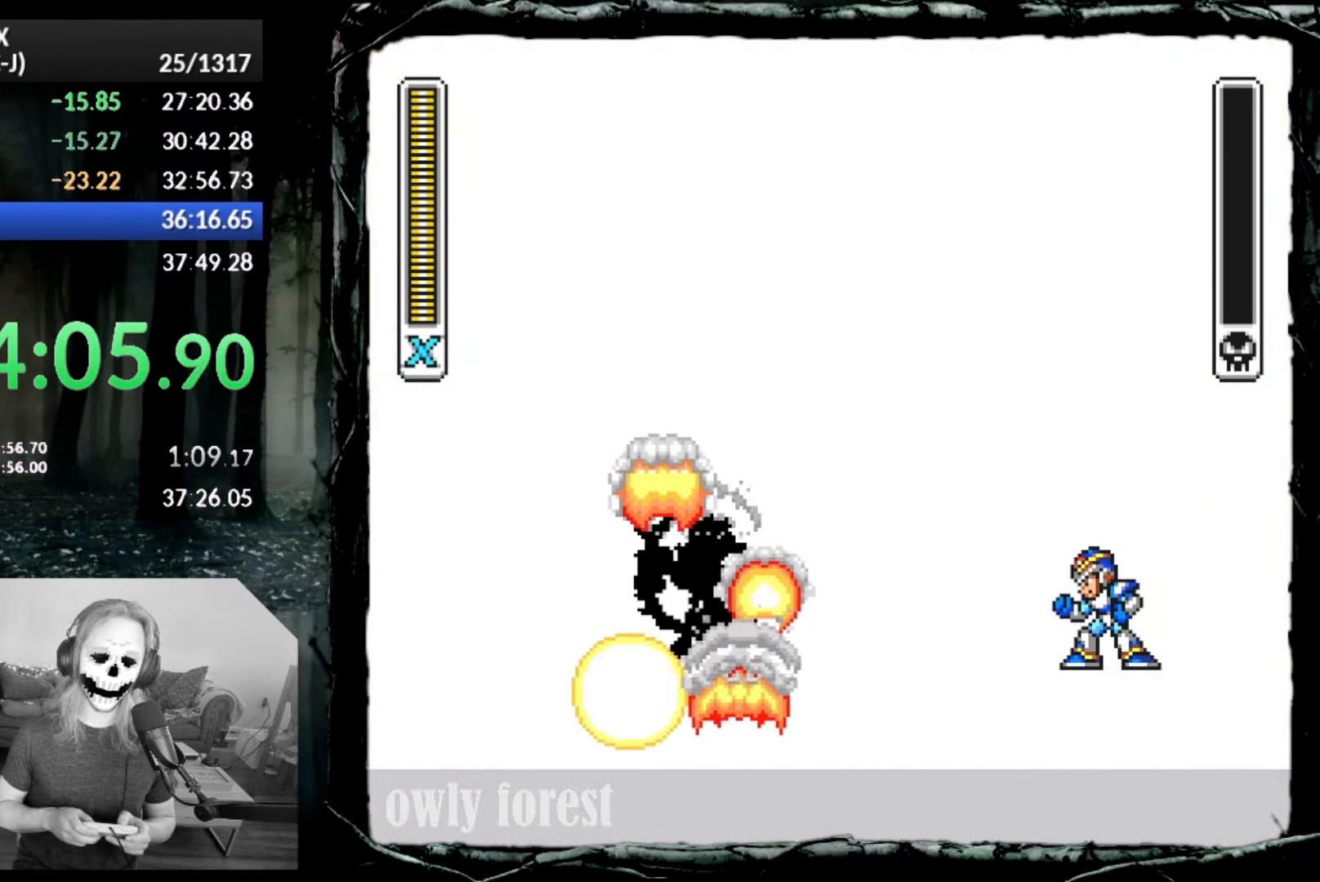
{"buttons": ["SQUARE"], "button_events": []}
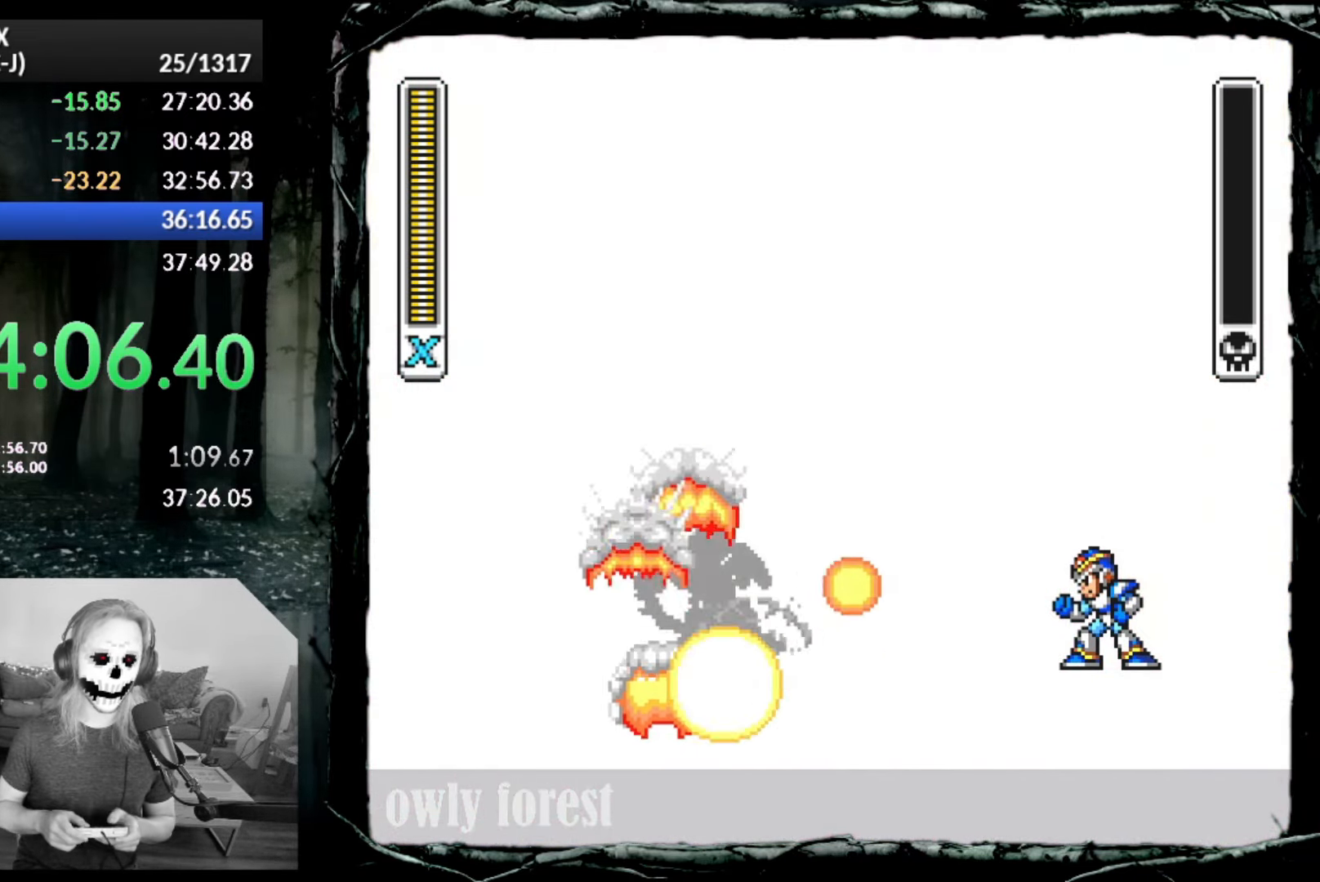
{"buttons": ["SQUARE"], "button_events": []}
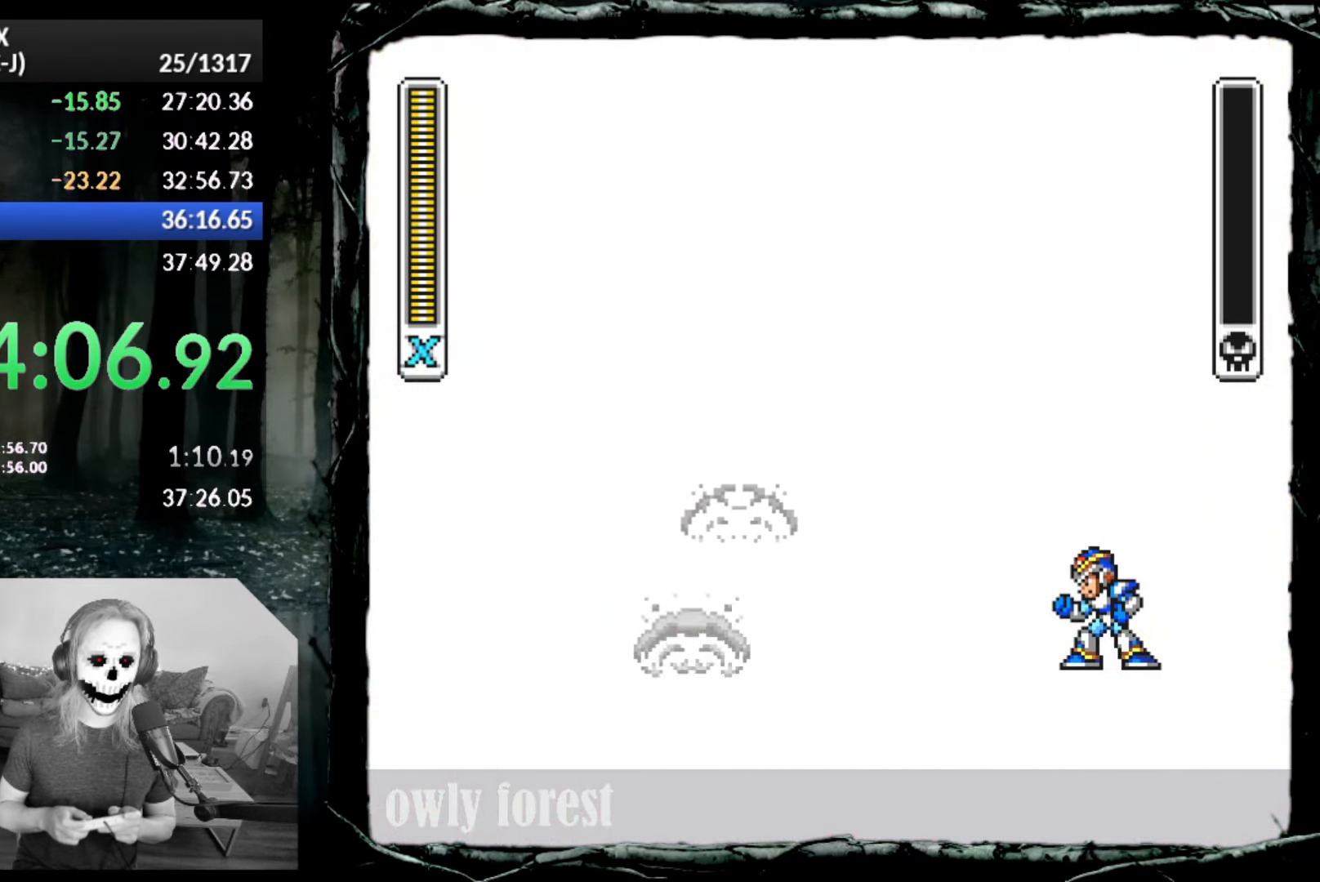
{"buttons": ["SQUARE"], "button_events": []}
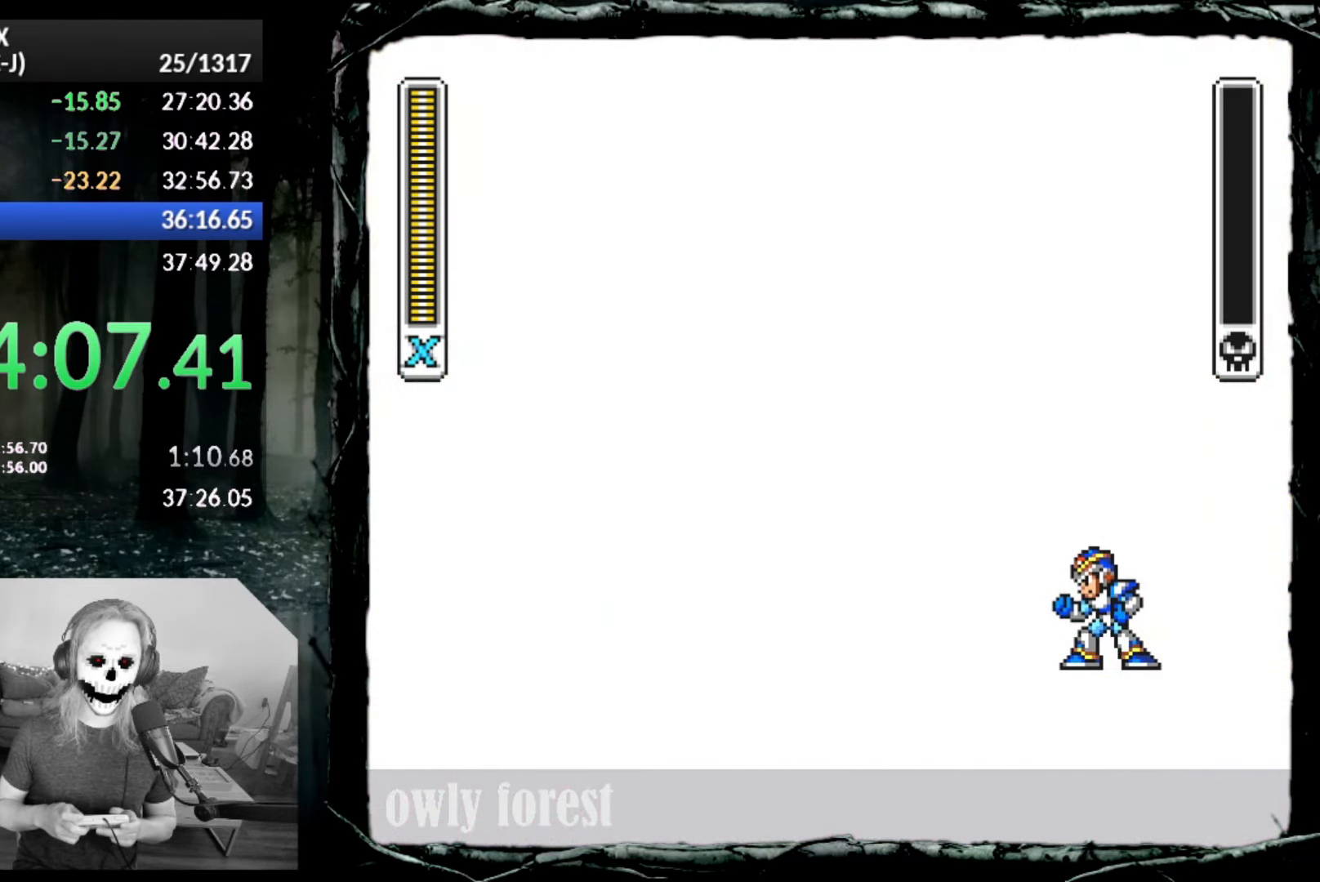
{"buttons": ["SQUARE", "DPAD_DOWN", "DPAD_RIGHT"], "button_events": [[267, "DPAD_RIGHT", "down"], [300, "DPAD_DOWN", "down"]]}
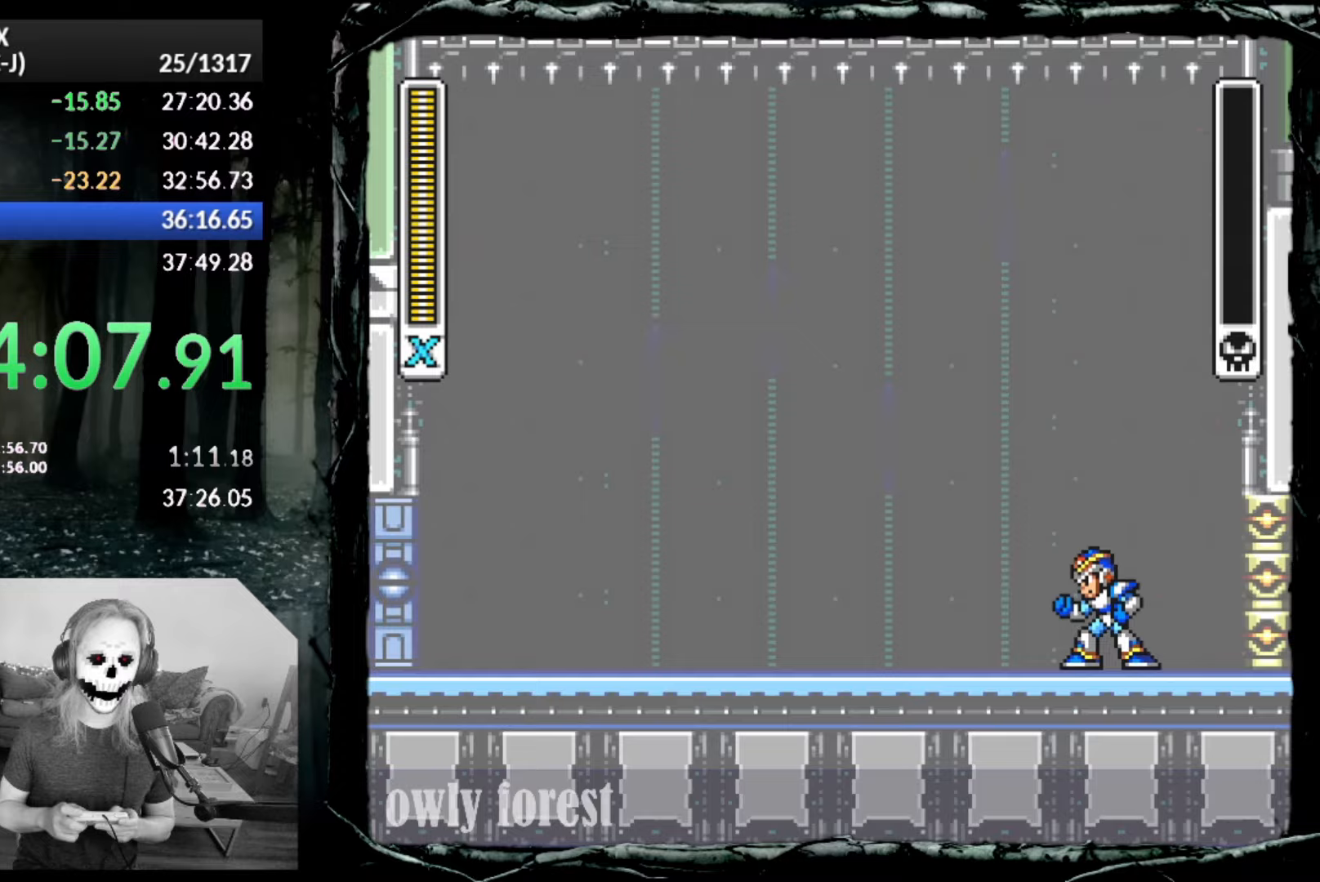
{"buttons": ["SQUARE", "DPAD_DOWN", "DPAD_RIGHT"], "button_events": []}
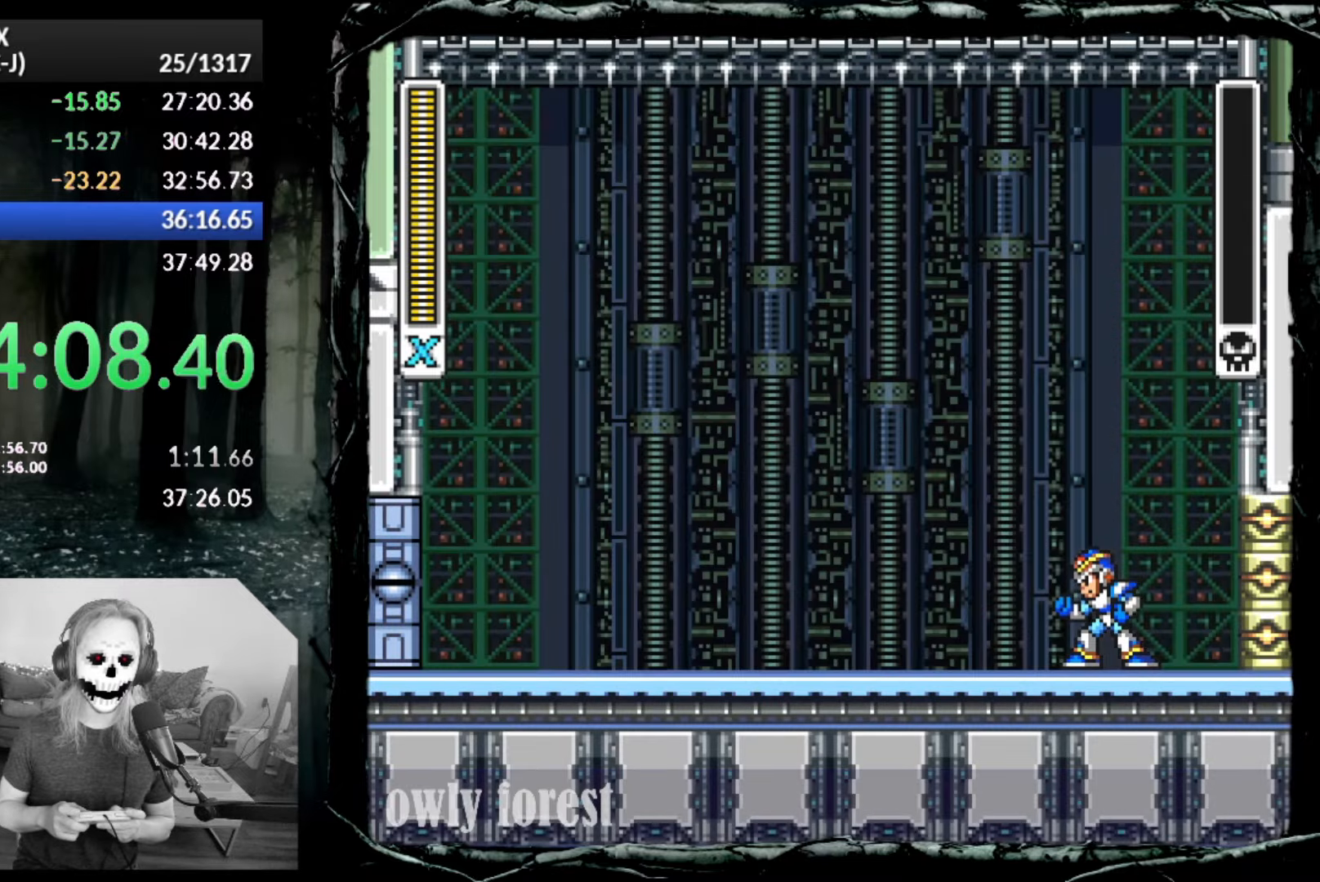
{"buttons": ["SQUARE", "DPAD_DOWN", "DPAD_RIGHT"], "button_events": []}
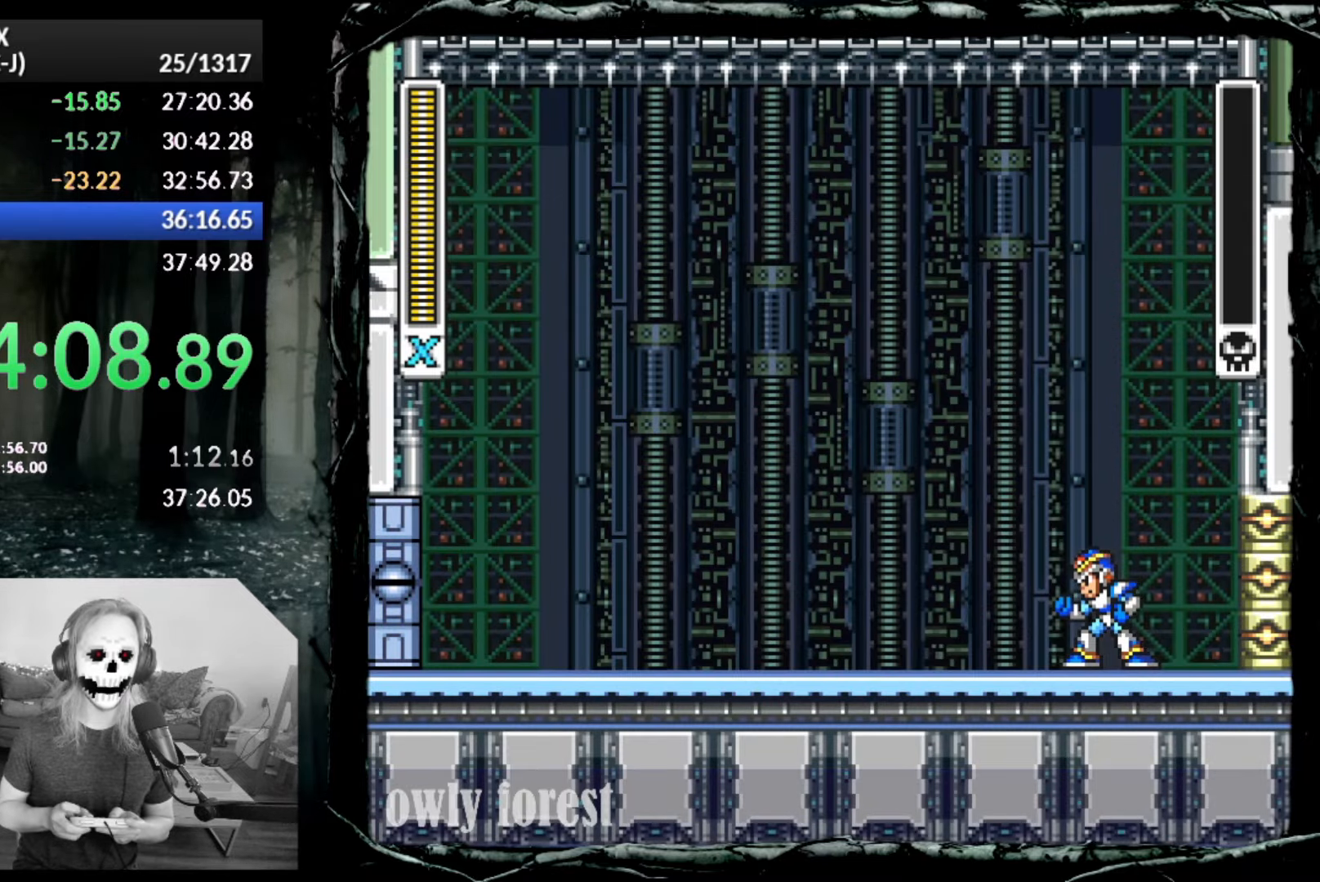
{"buttons": ["SQUARE", "DPAD_DOWN", "DPAD_RIGHT"], "button_events": []}
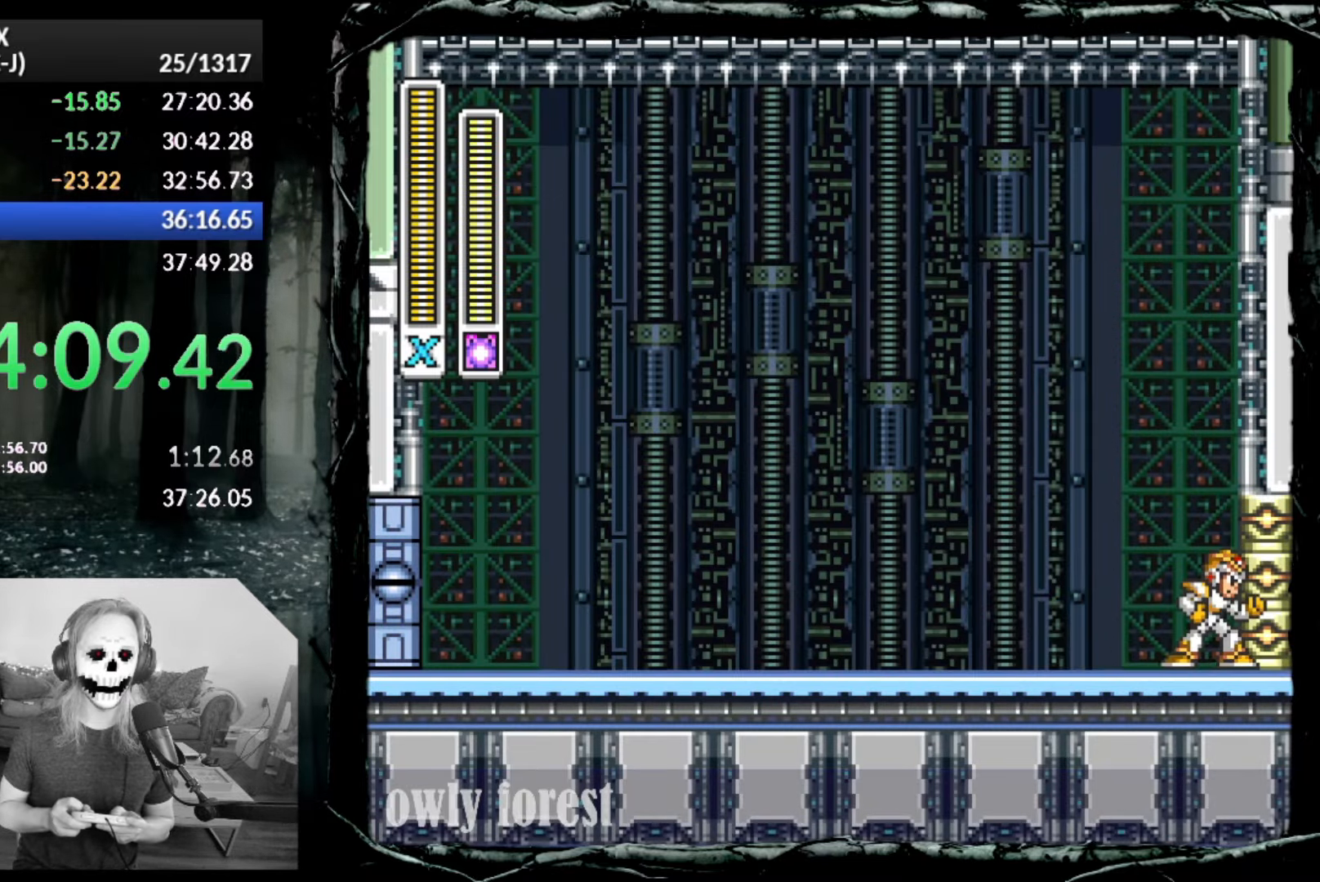
{"buttons": ["SQUARE"], "button_events": [[50, "DPAD_DOWN", "up"], [50, "DPAD_RIGHT", "up"]]}
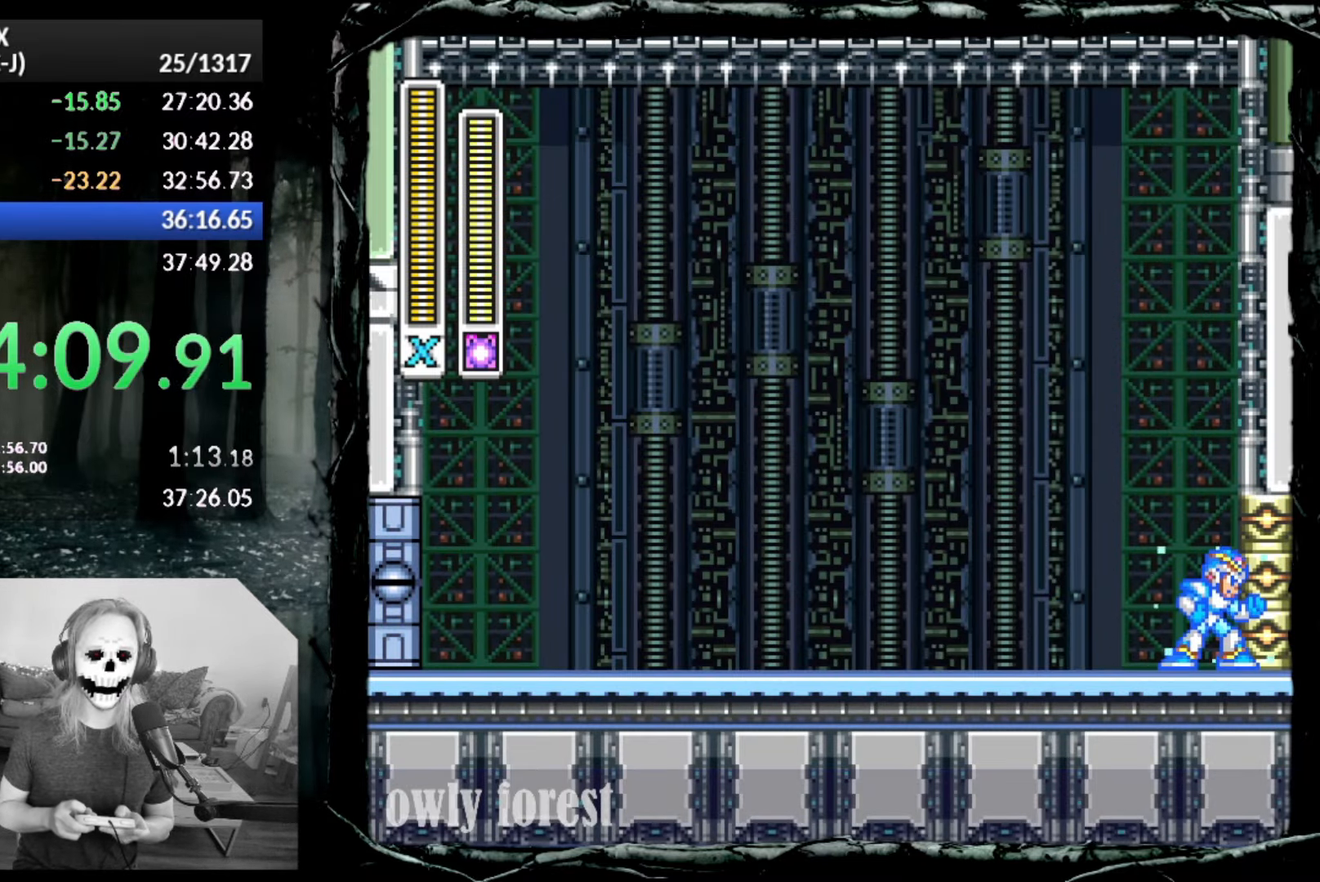
{"buttons": ["SQUARE", "DPAD_RIGHT"], "button_events": [[233, "DPAD_RIGHT", "down"]]}
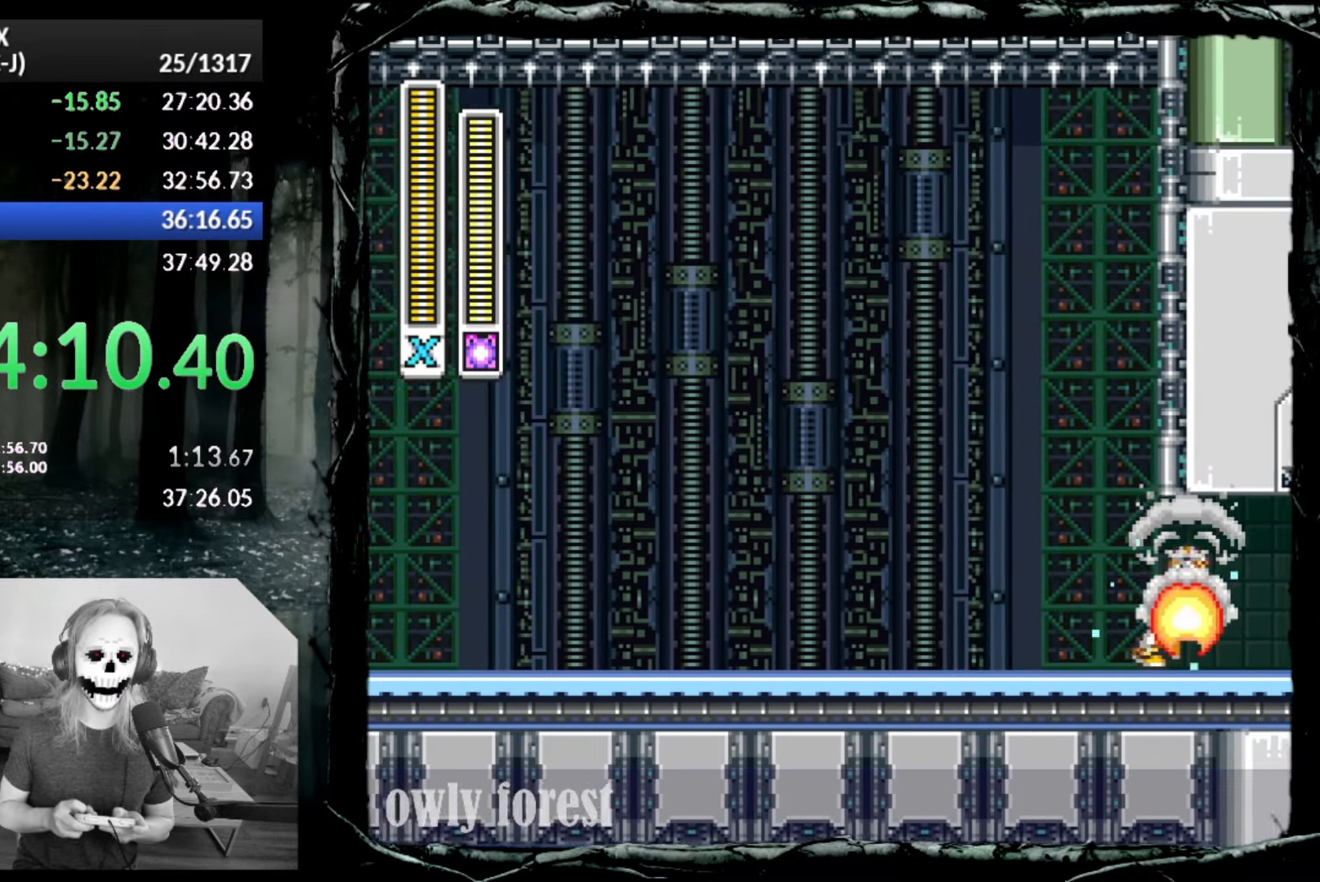
{"buttons": ["CIRCLE", "SQUARE", "DPAD_RIGHT"], "button_events": [[50, "CIRCLE", "down"], [417, "CIRCLE", "up"], [483, "CIRCLE", "down"]]}
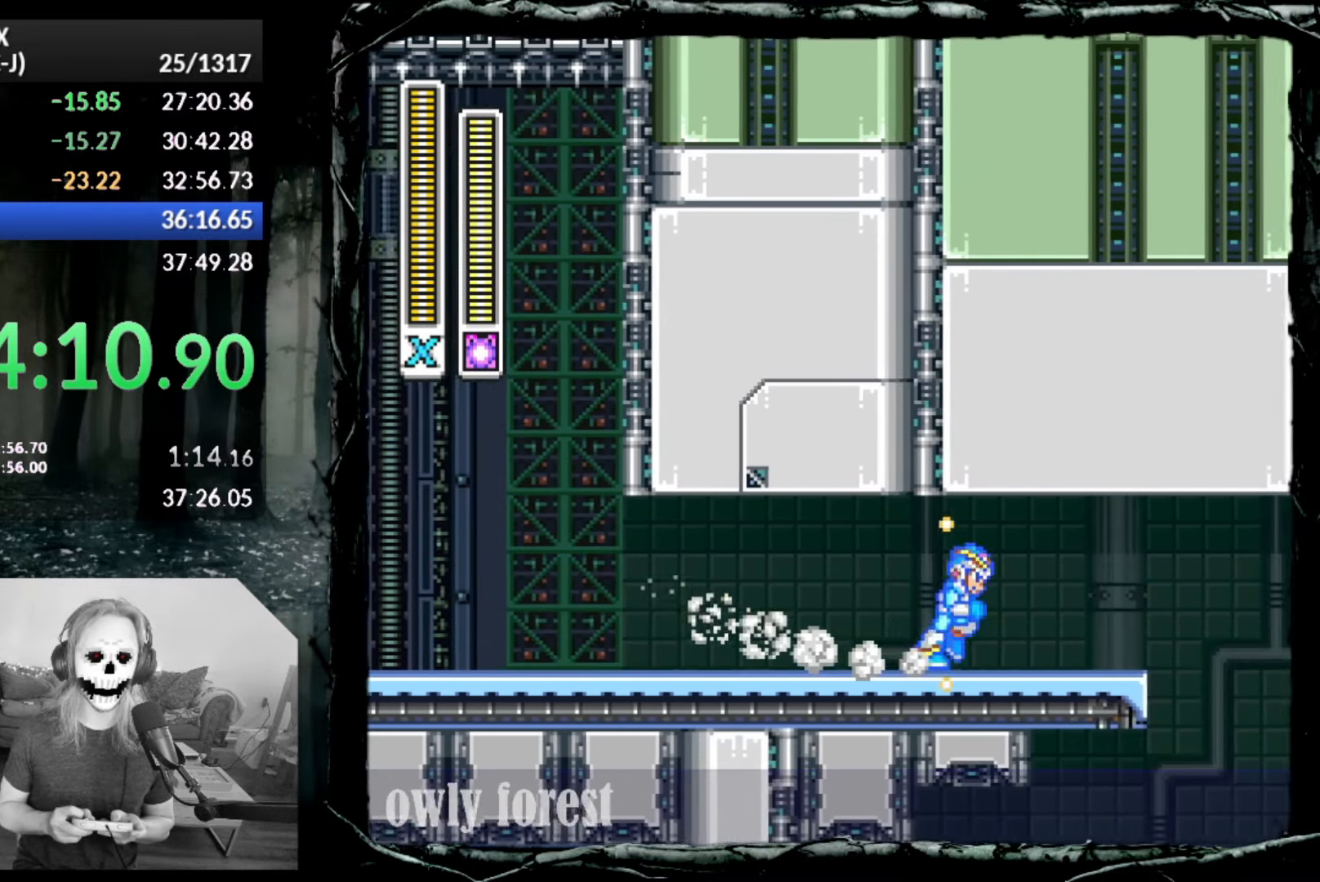
{"buttons": ["SQUARE"], "button_events": [[133, "CROSS", "down"], [300, "CIRCLE", "up"], [300, "CROSS", "up"], [417, "DPAD_RIGHT", "up"]]}
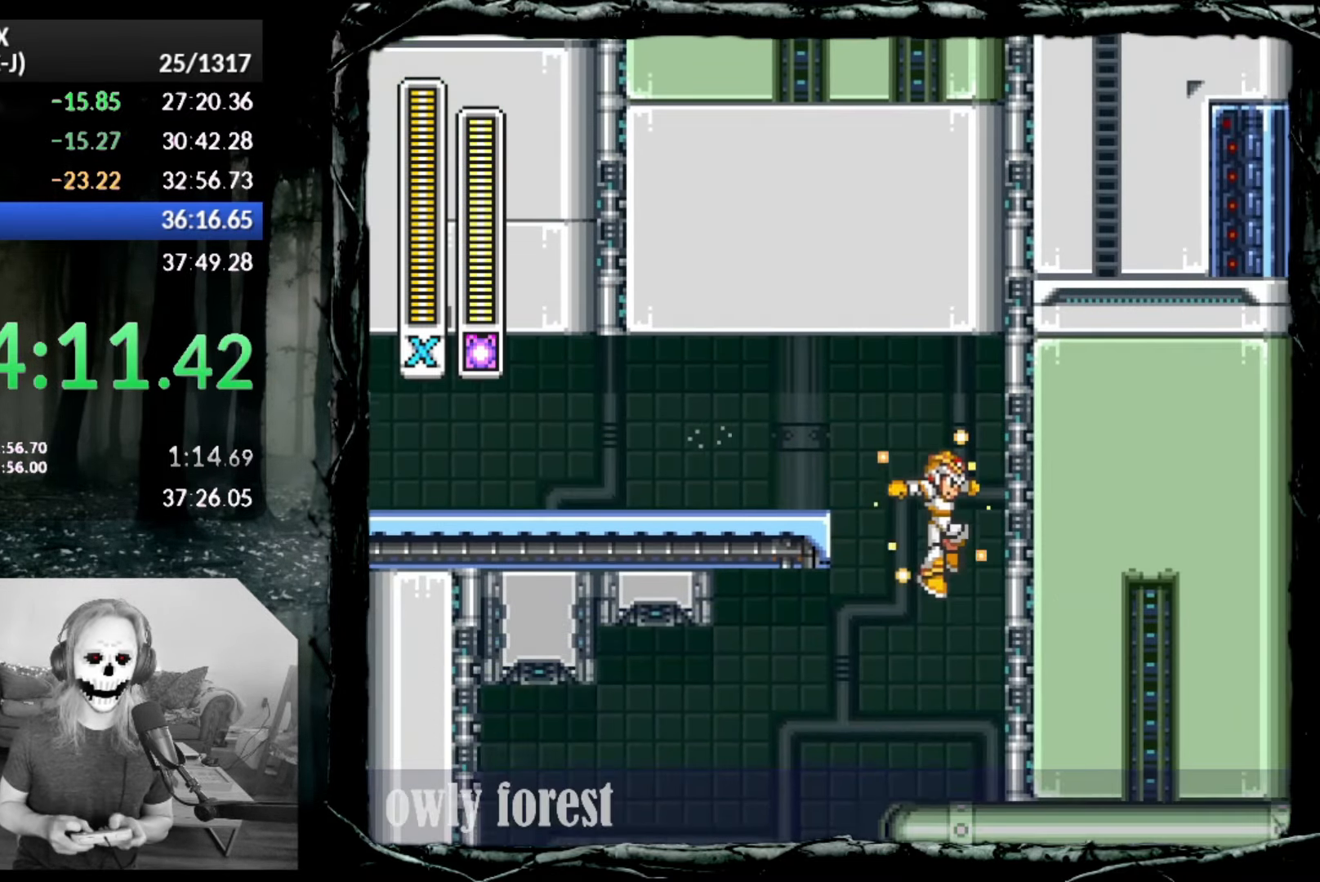
{"buttons": ["SQUARE", "DPAD_LEFT"], "button_events": [[267, "DPAD_LEFT", "down"], [300, "CIRCLE", "down"], [333, "CROSS", "down"], [450, "CROSS", "up"], [483, "CIRCLE", "up"]]}
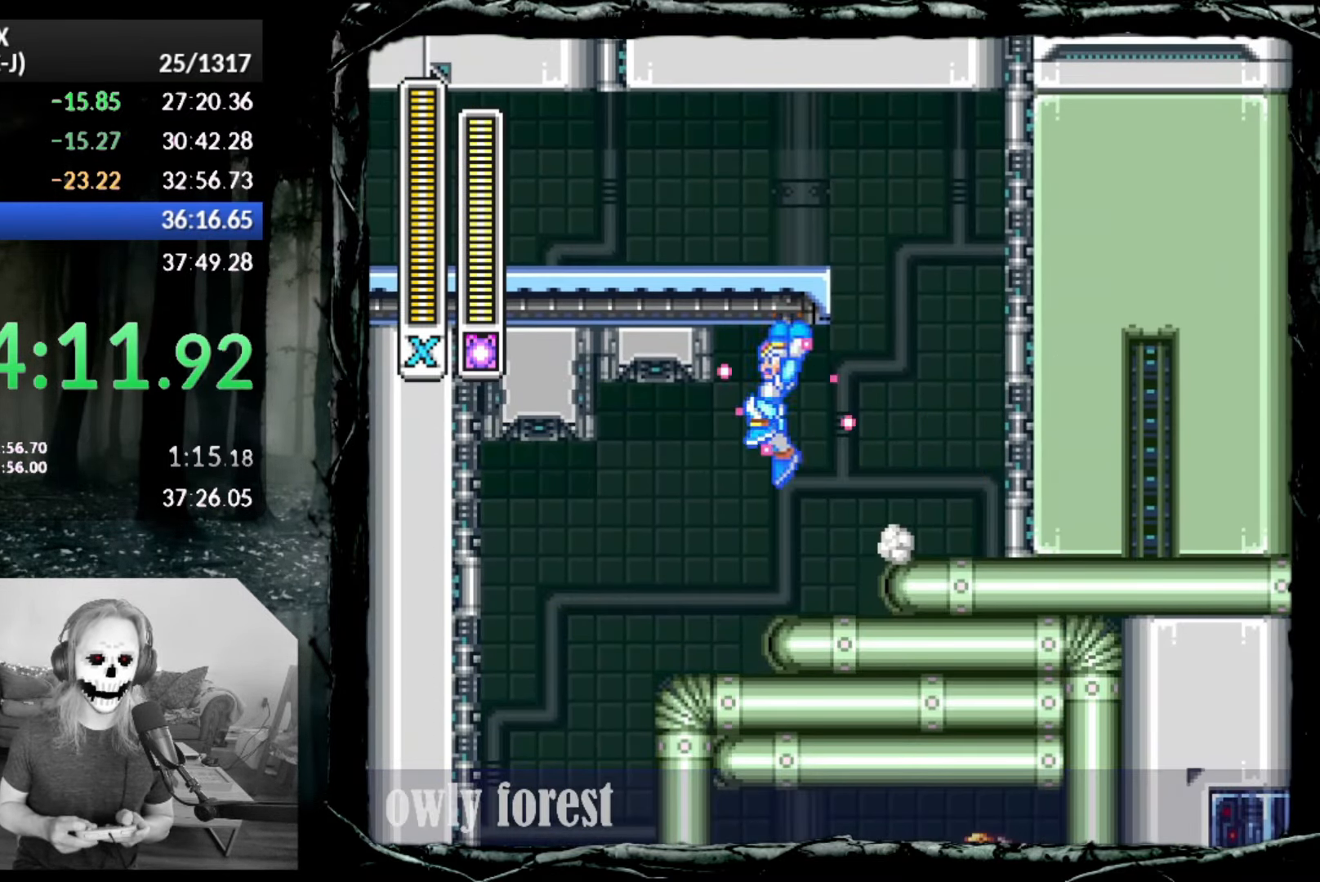
{"buttons": ["SQUARE"], "button_events": [[317, "DPAD_LEFT", "up"]]}
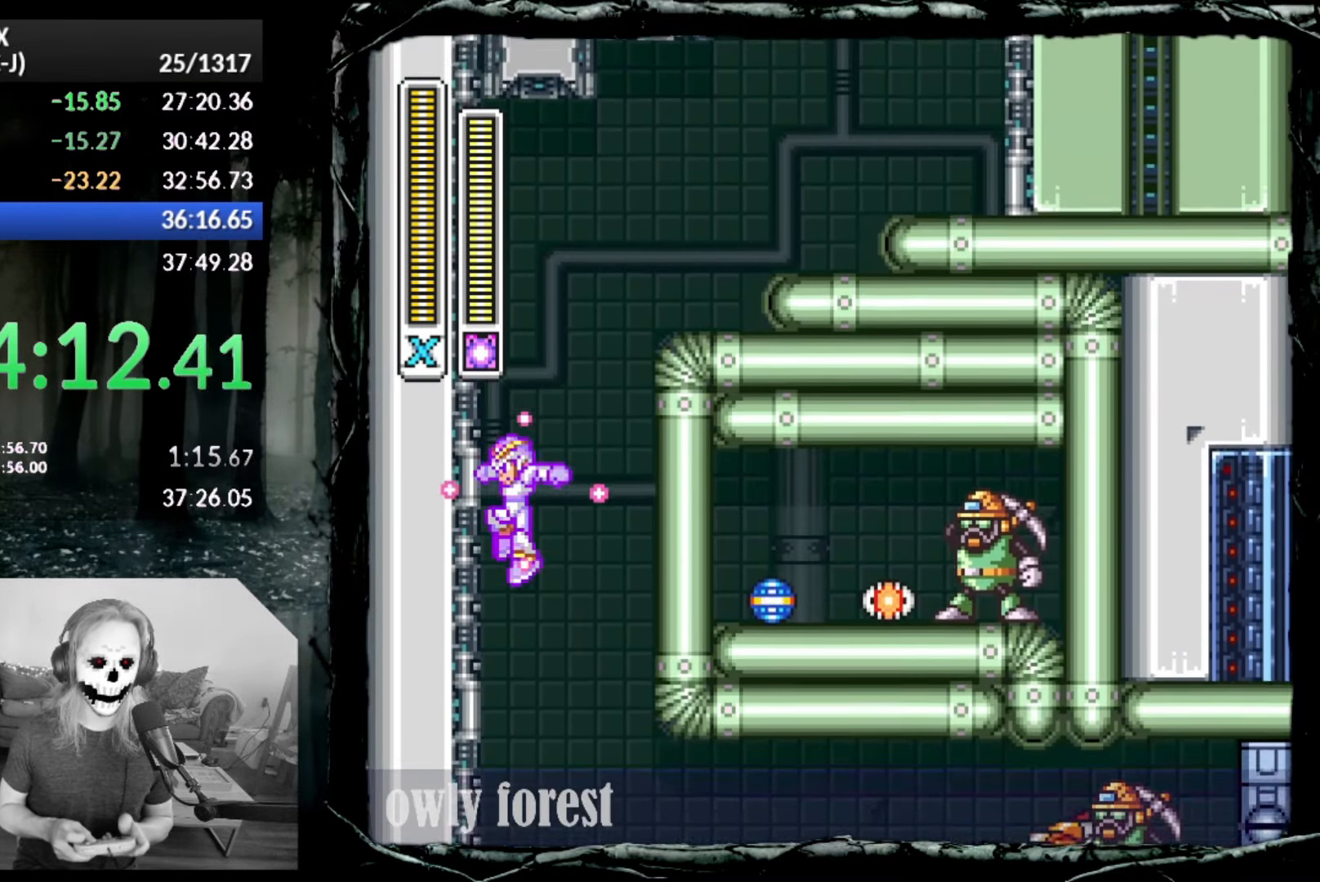
{"buttons": ["DPAD_RIGHT"], "button_events": [[167, "DPAD_RIGHT", "down"], [200, "SQUARE", "up"]]}
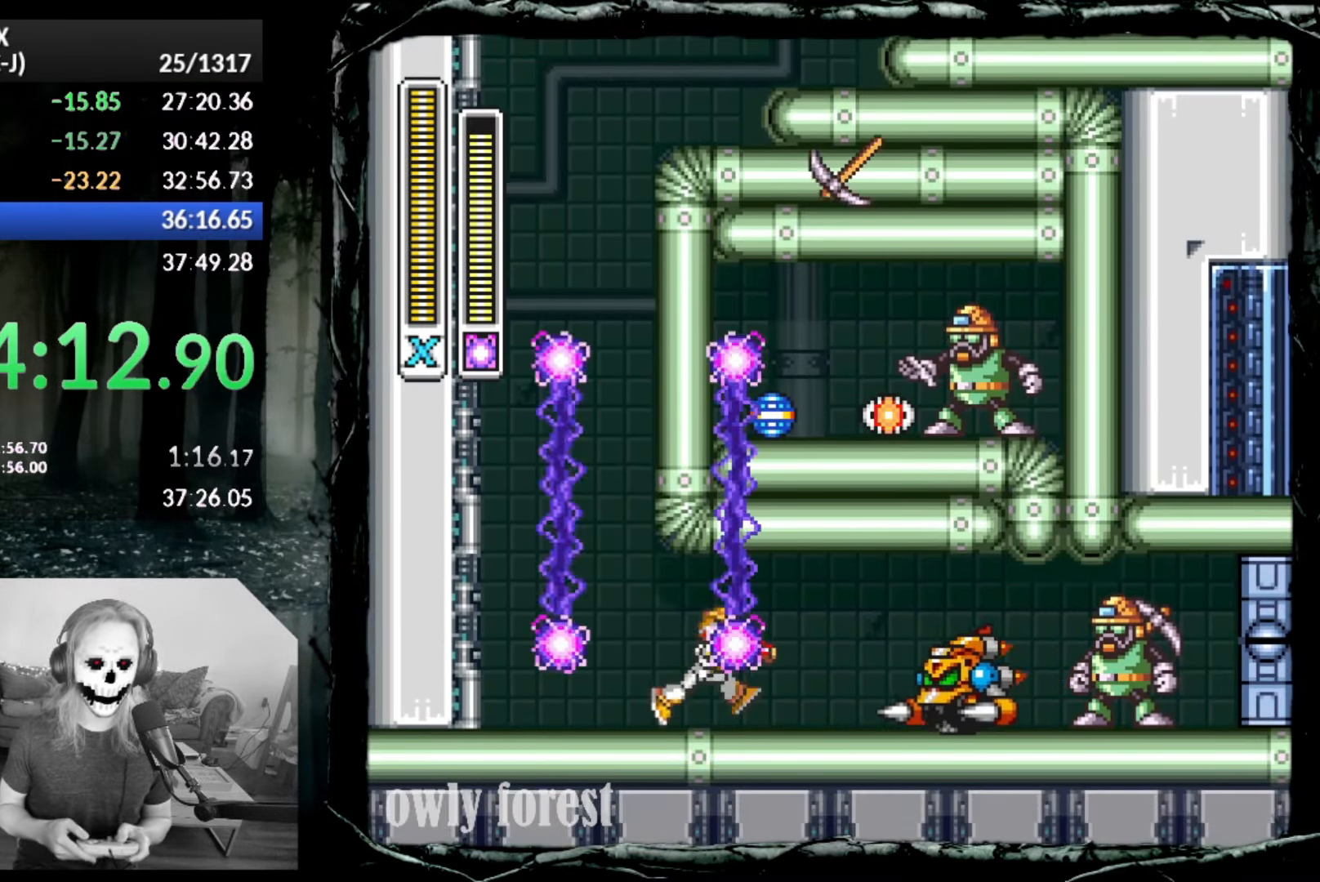
{"buttons": ["CIRCLE", "DPAD_RIGHT"], "button_events": [[67, "CIRCLE", "down"]]}
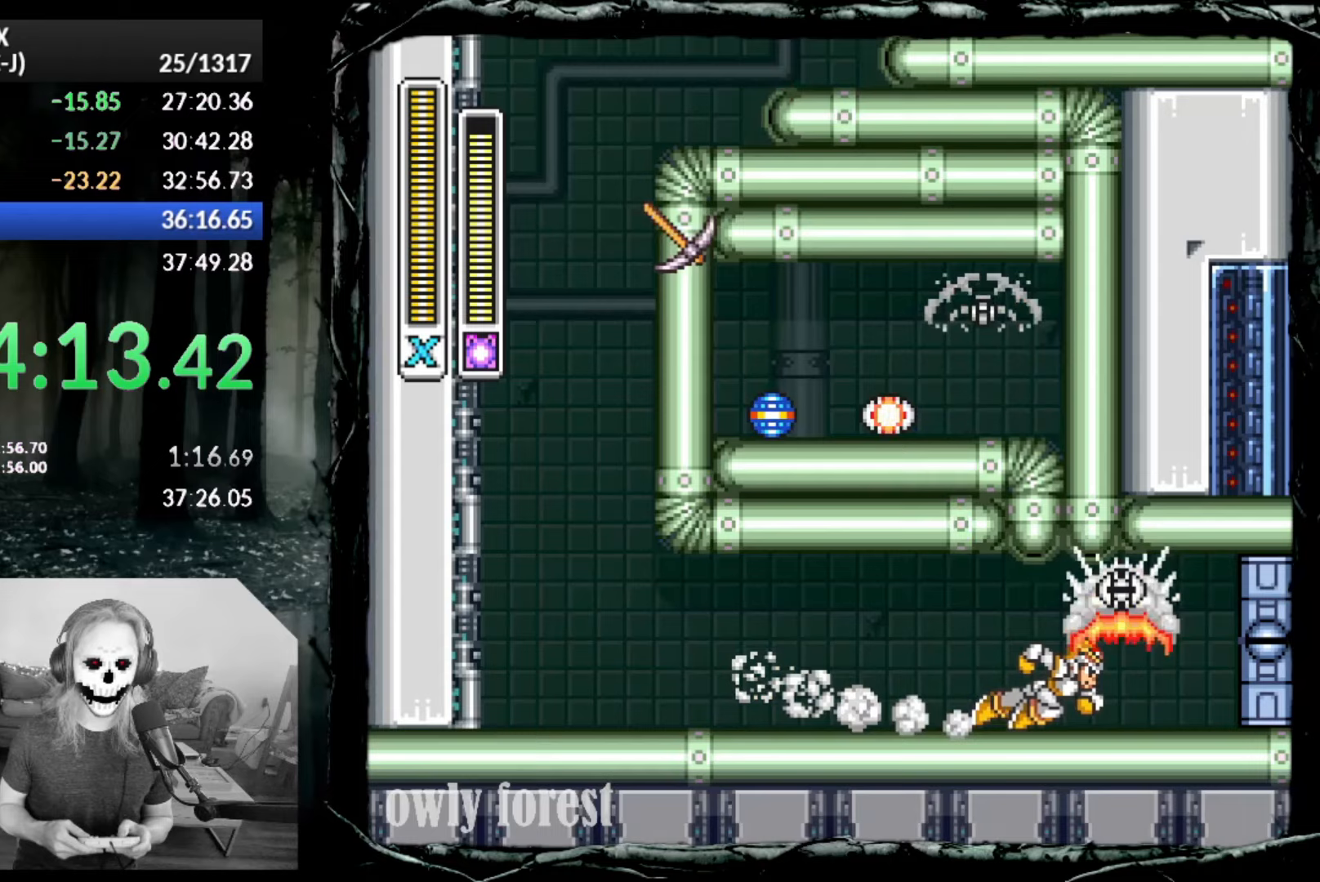
{"buttons": ["CIRCLE", "DPAD_RIGHT"], "button_events": []}
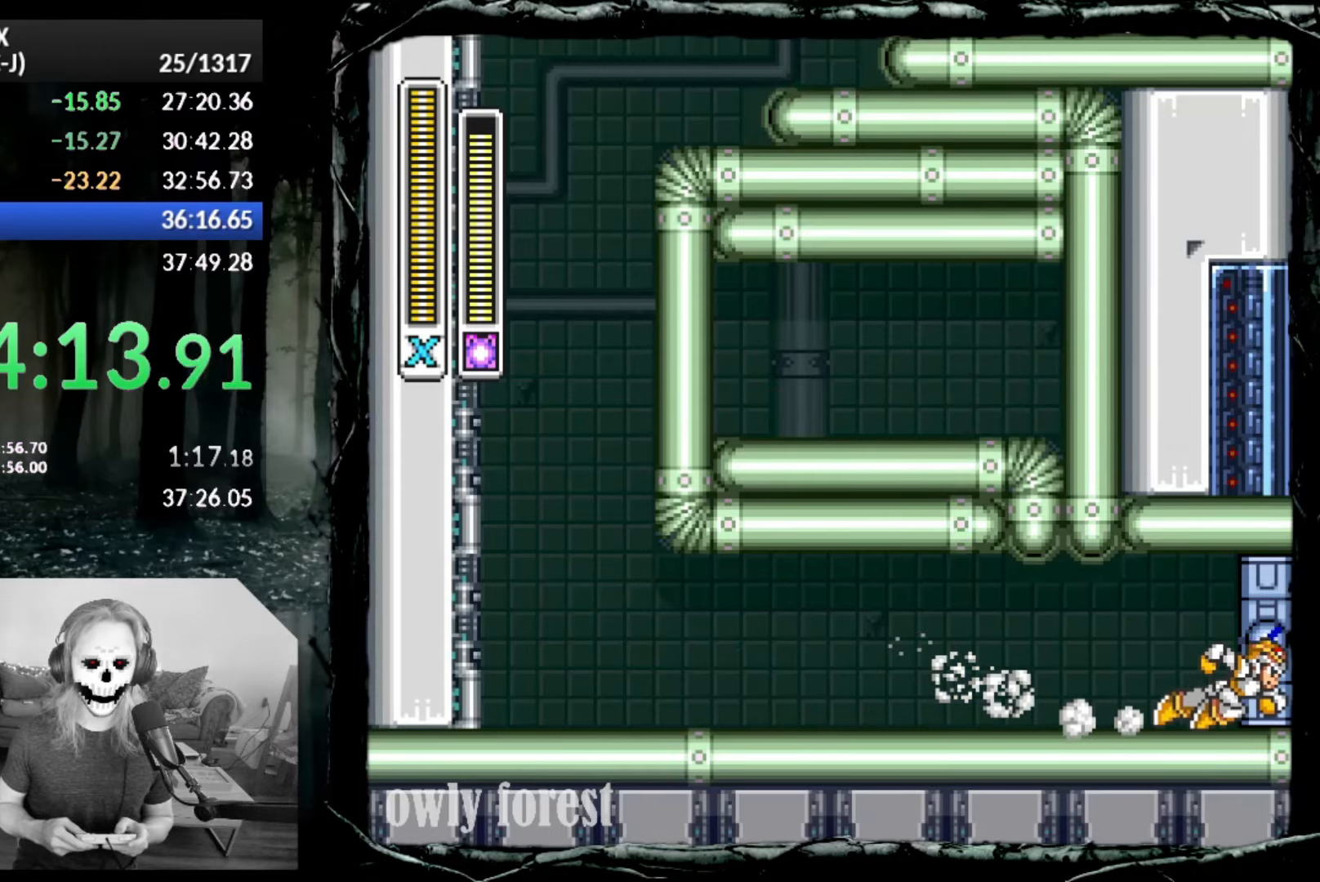
{"buttons": [], "button_events": [[267, "CIRCLE", "up"], [383, "DPAD_RIGHT", "up"]]}